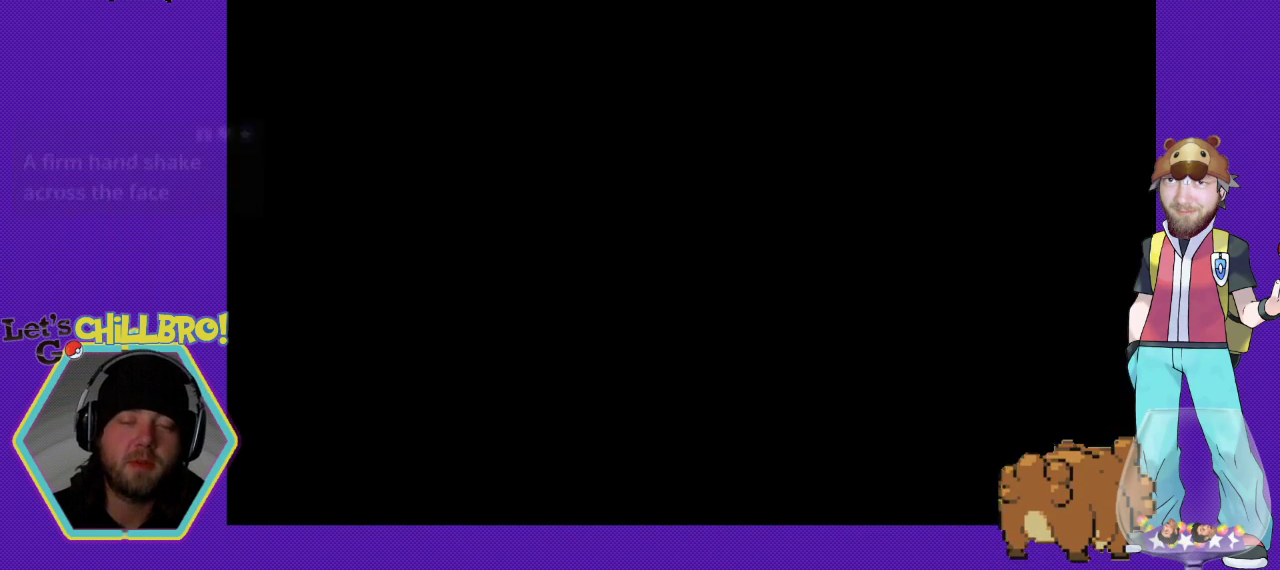
Gameplay with a controller (Nintendo layout); each line is a JSON object with the inputs held at the frame after it. "events" lists button and stick changes between this image and that frame as [ms after this image, input, new state], when the widget could be followed in between. Not read: L3 R3.
{"buttons": [], "events": []}
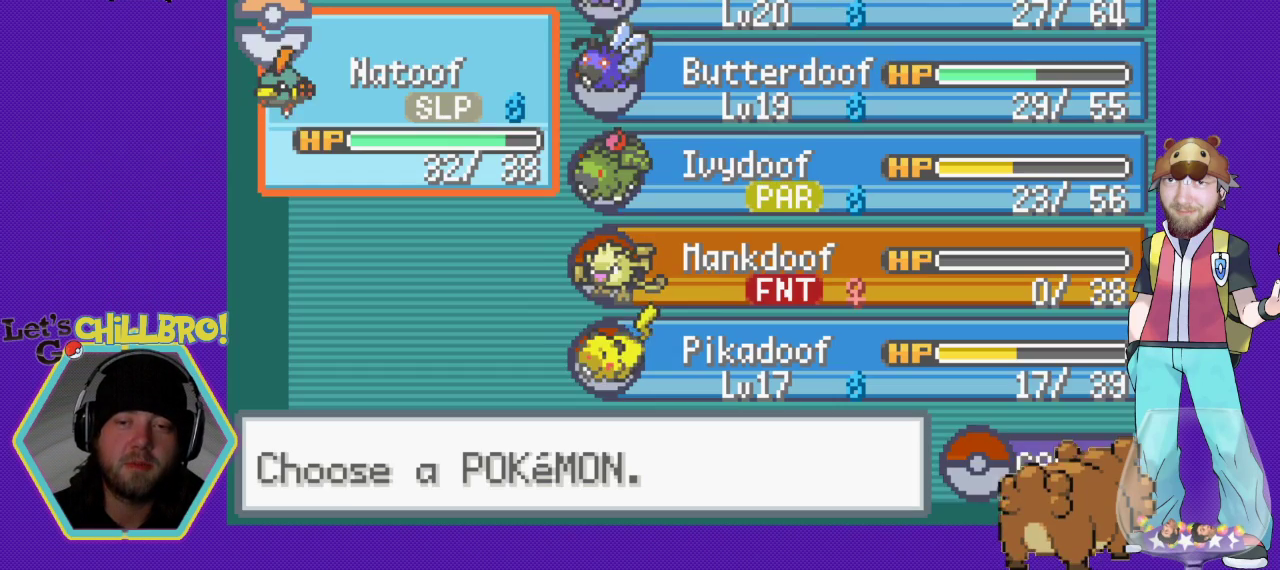
{"buttons": [], "events": []}
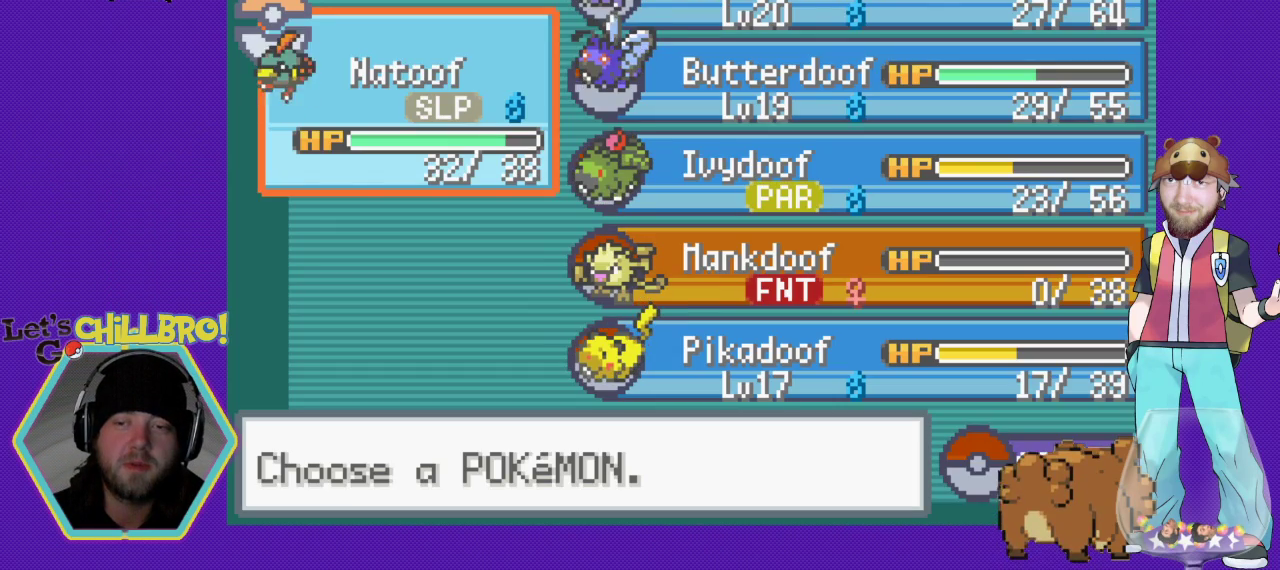
{"buttons": [], "events": []}
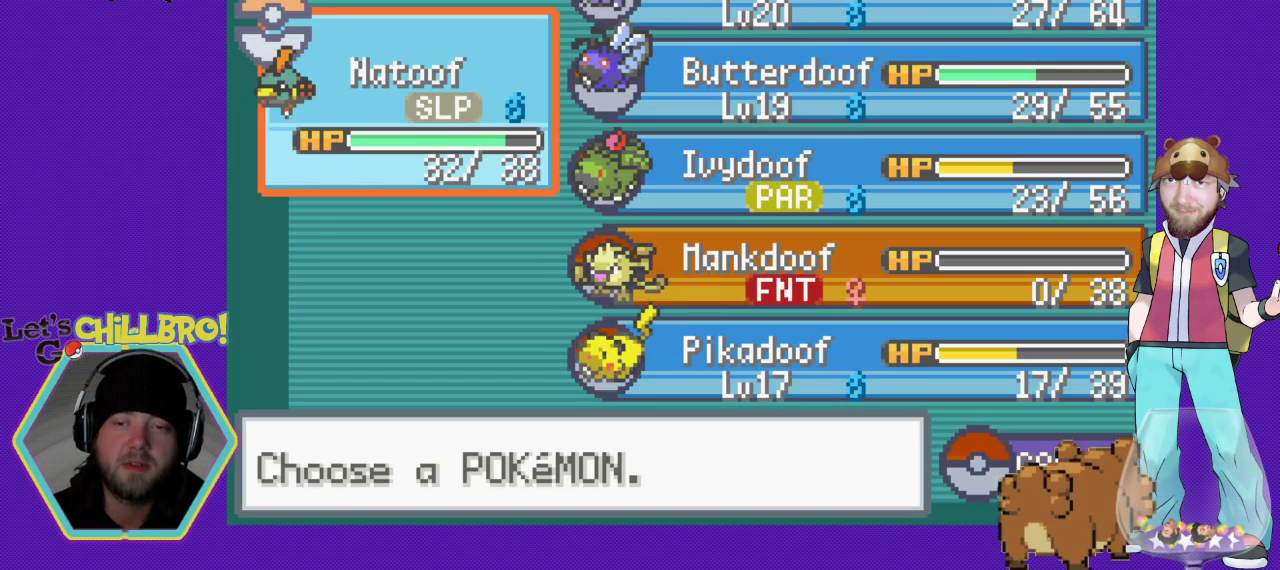
{"buttons": [], "events": []}
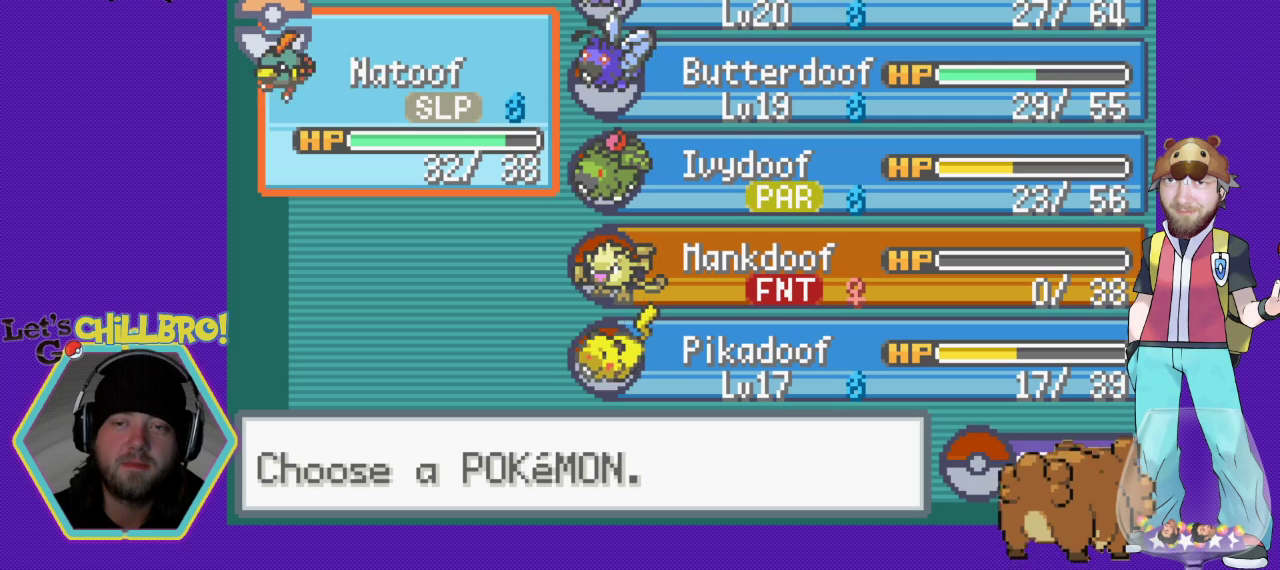
{"buttons": [], "events": []}
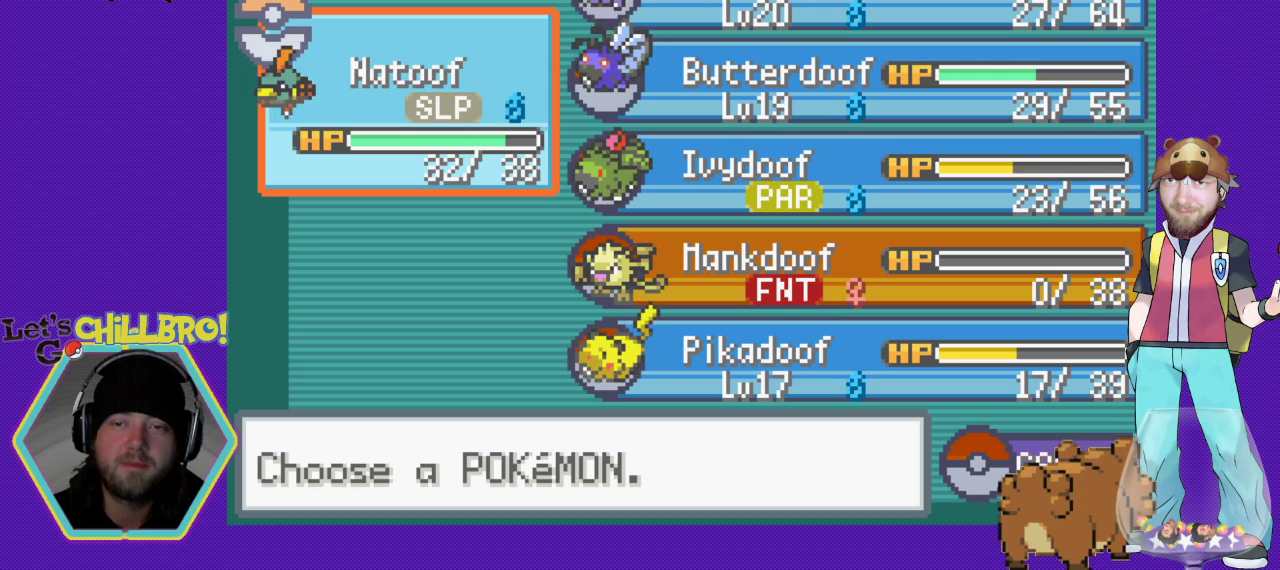
{"buttons": [], "events": []}
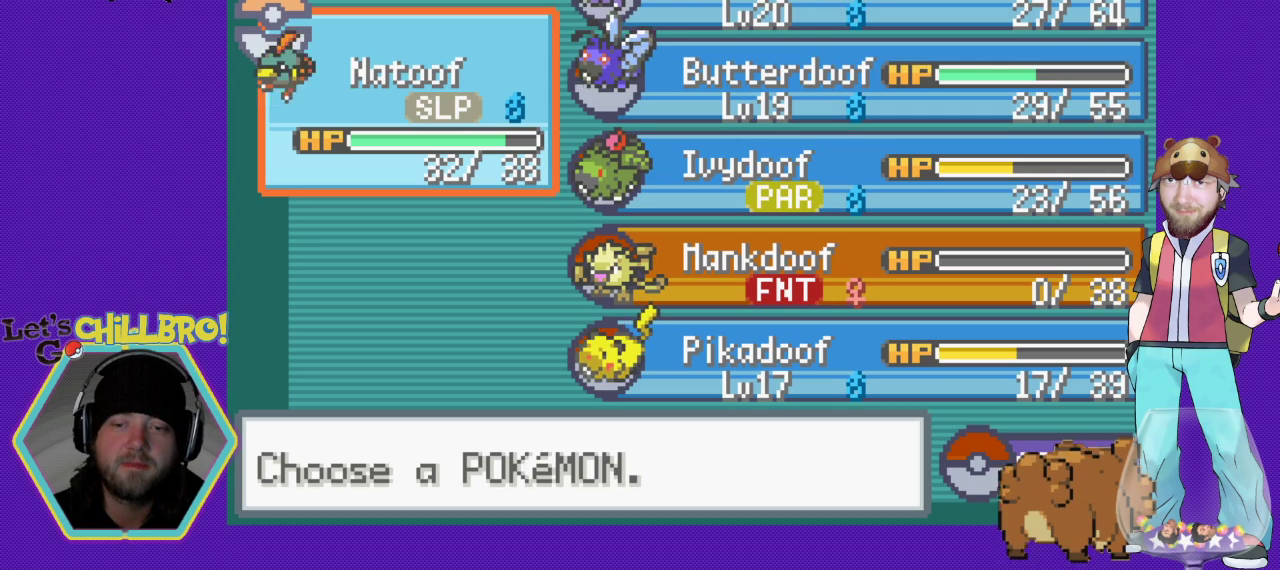
{"buttons": [], "events": []}
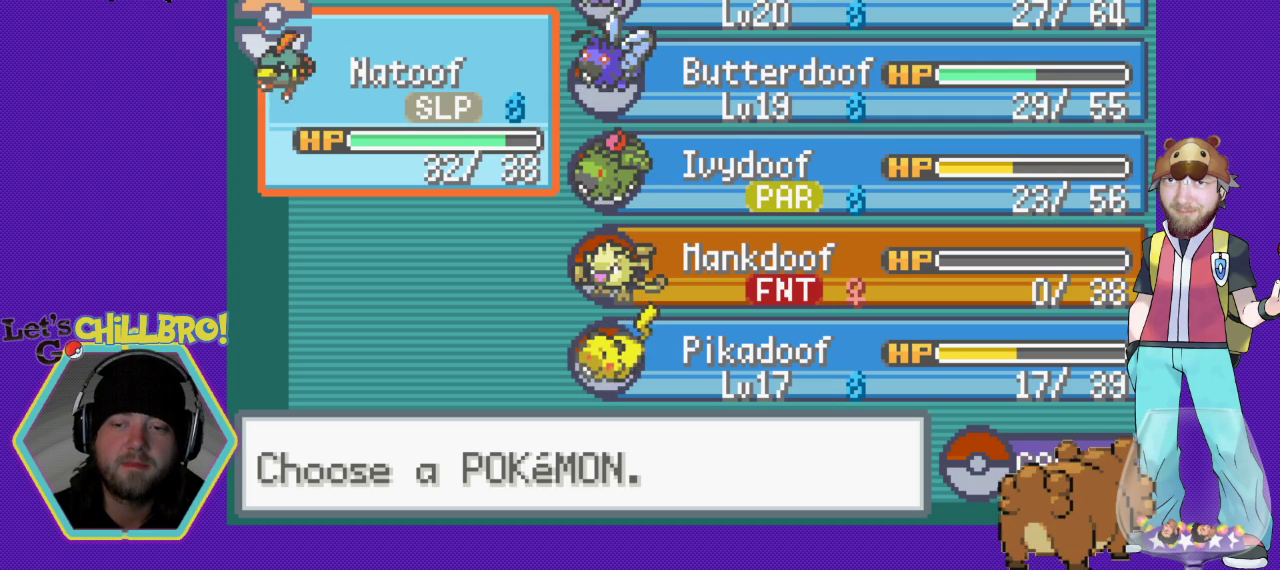
{"buttons": ["B"], "events": [[367, "B", "down"]]}
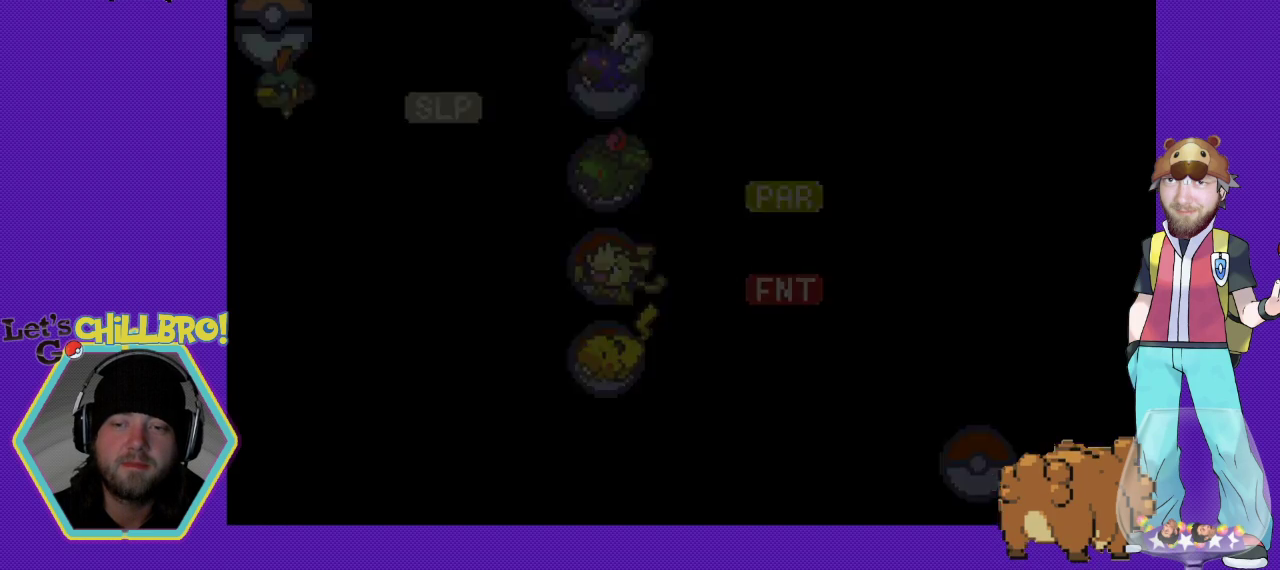
{"buttons": [], "events": [[167, "B", "up"]]}
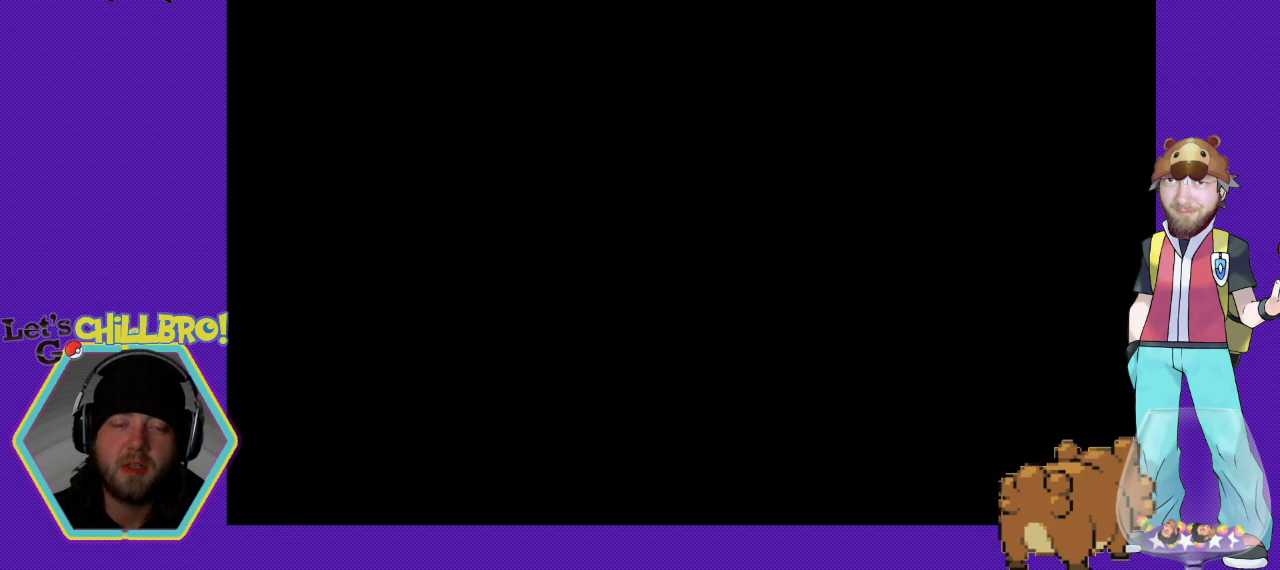
{"buttons": [], "events": []}
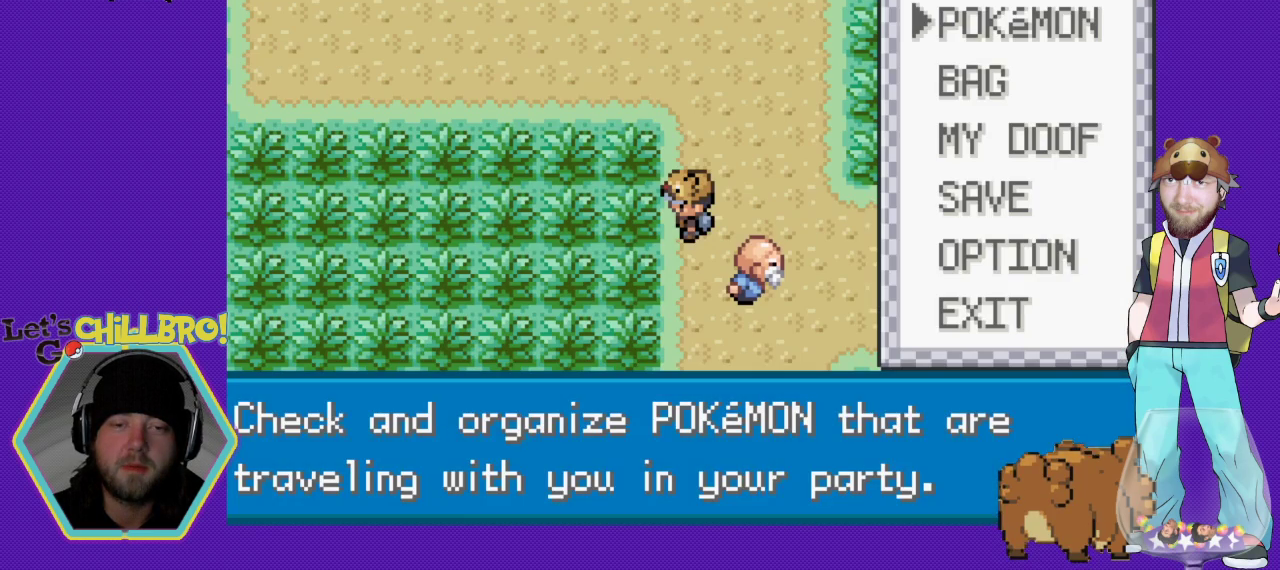
{"buttons": [], "events": []}
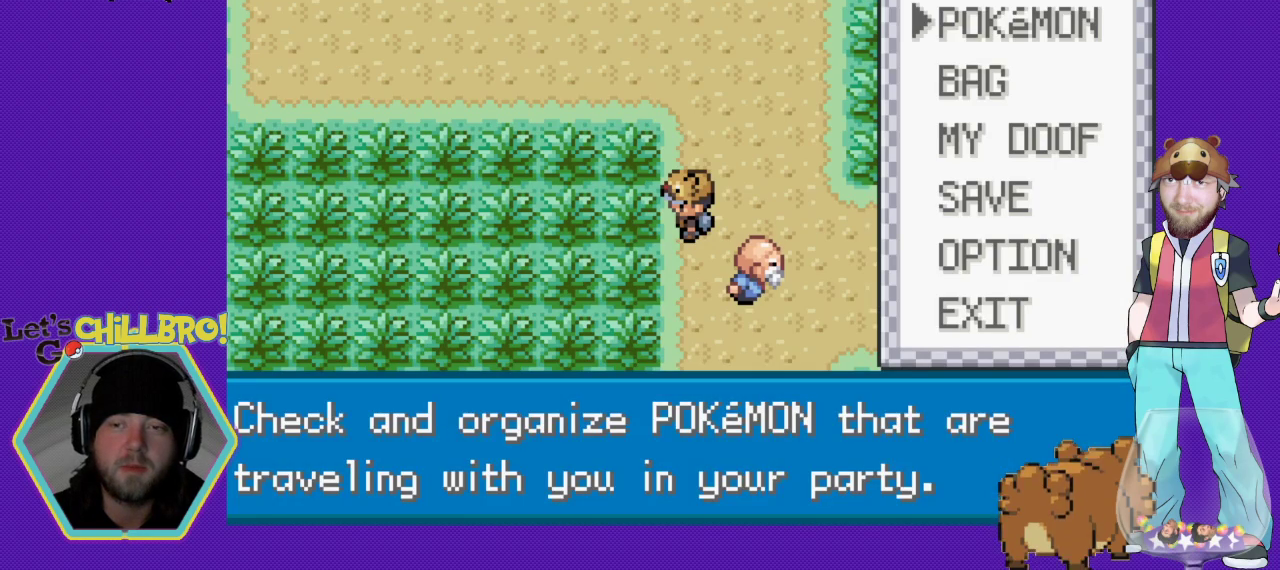
{"buttons": [], "events": [[33, "DPAD_DOWN", "down"], [133, "DPAD_DOWN", "up"], [233, "DPAD_DOWN", "down"], [333, "DPAD_DOWN", "up"]]}
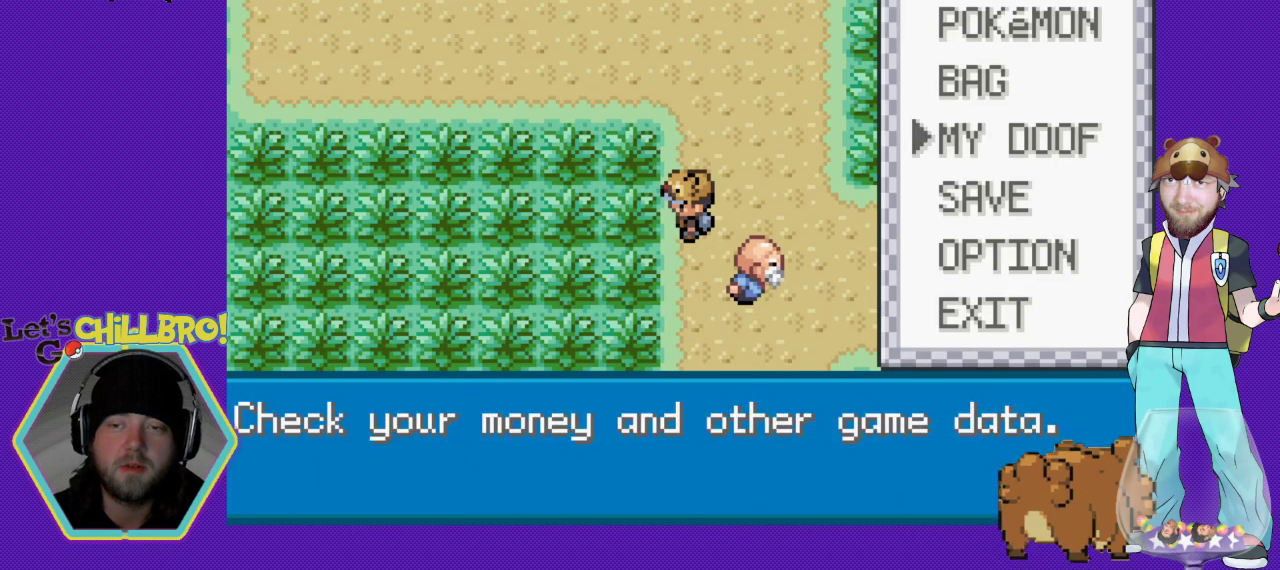
{"buttons": ["A"], "events": [[100, "DPAD_UP", "down"], [200, "DPAD_UP", "up"], [367, "A", "down"]]}
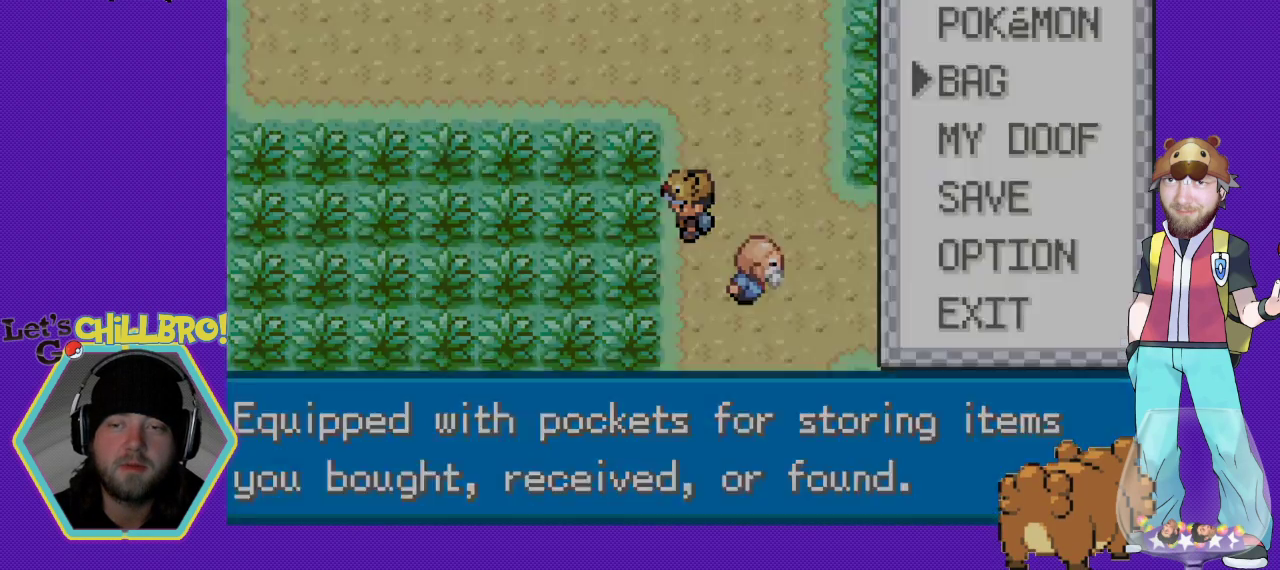
{"buttons": [], "events": [[67, "A", "up"]]}
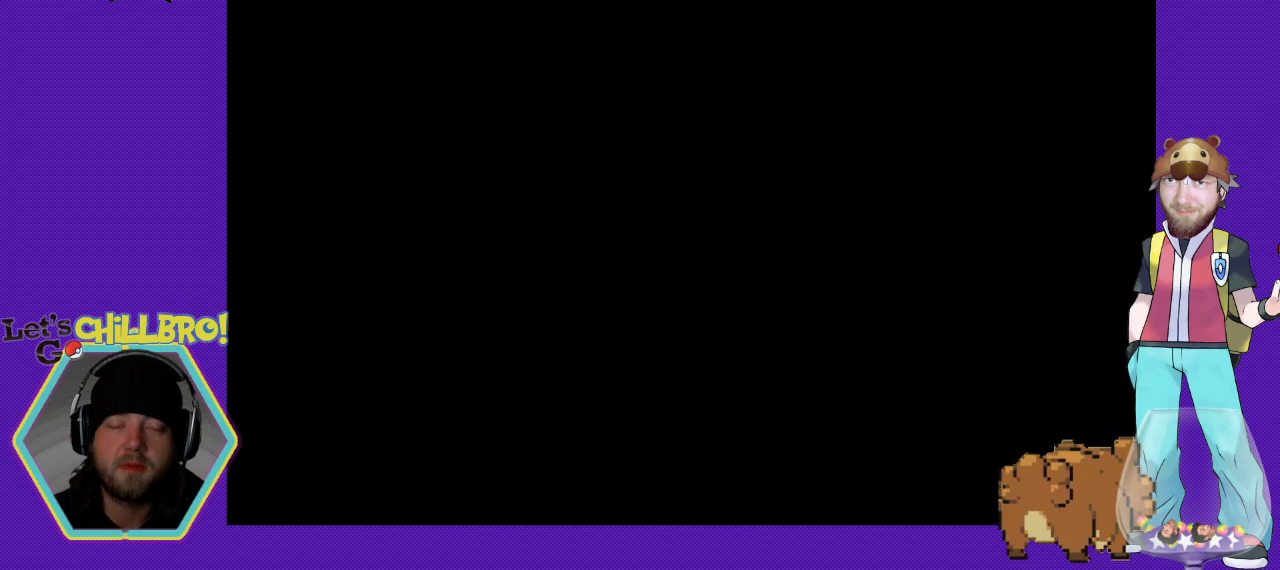
{"buttons": [], "events": []}
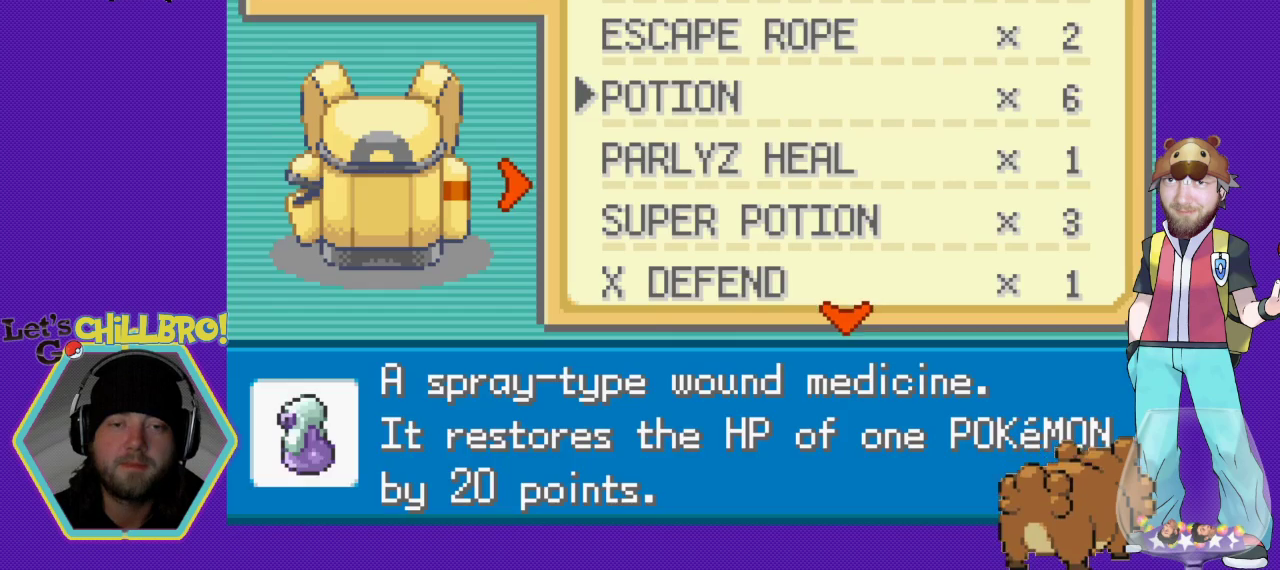
{"buttons": [], "events": []}
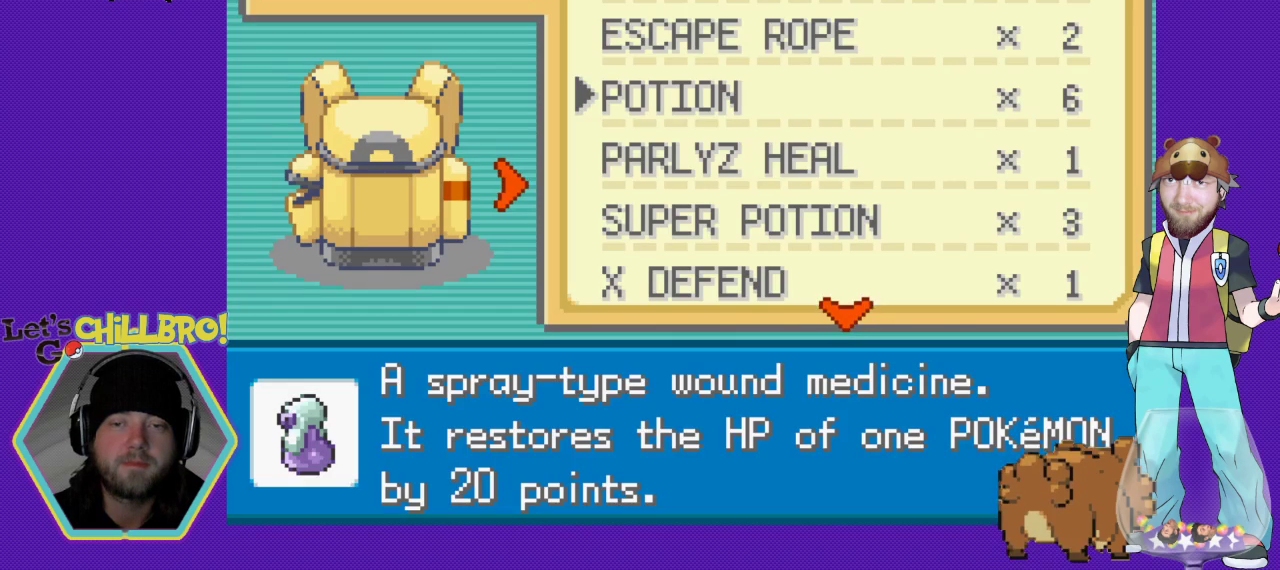
{"buttons": ["A"], "events": [[367, "A", "down"]]}
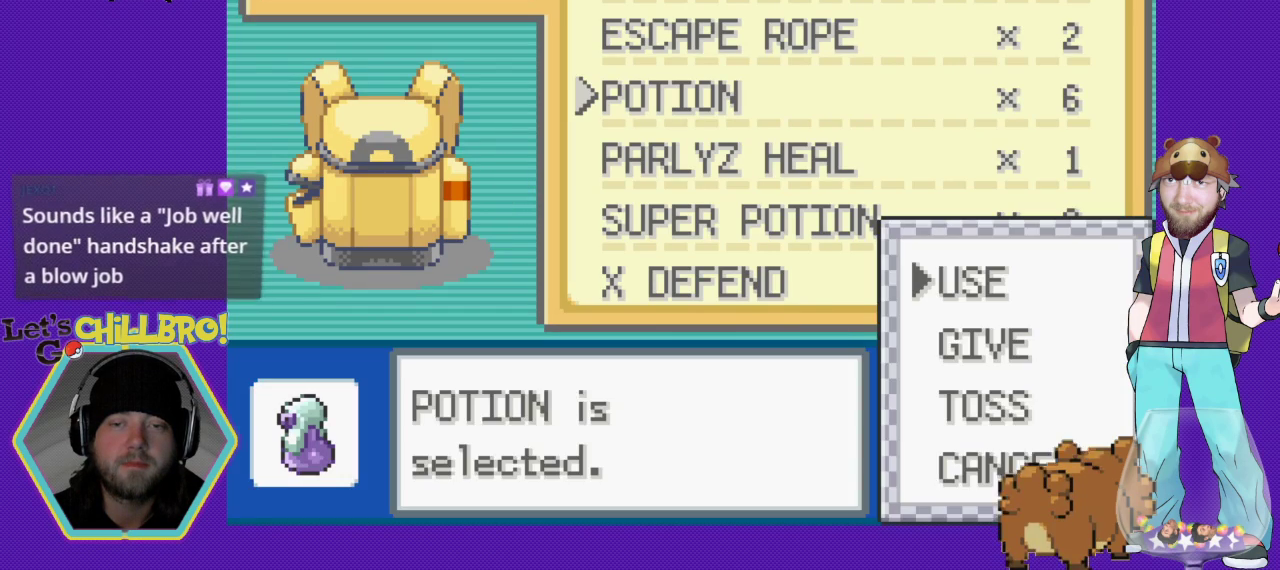
{"buttons": [], "events": [[33, "A", "up"]]}
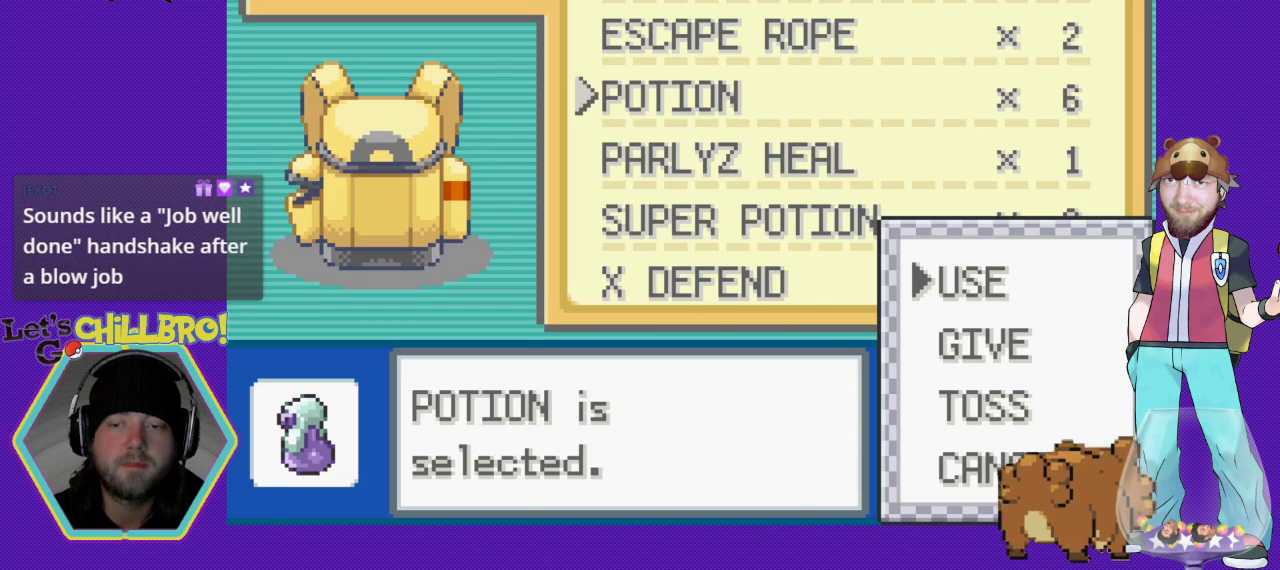
{"buttons": [], "events": [[33, "A", "down"], [133, "A", "up"]]}
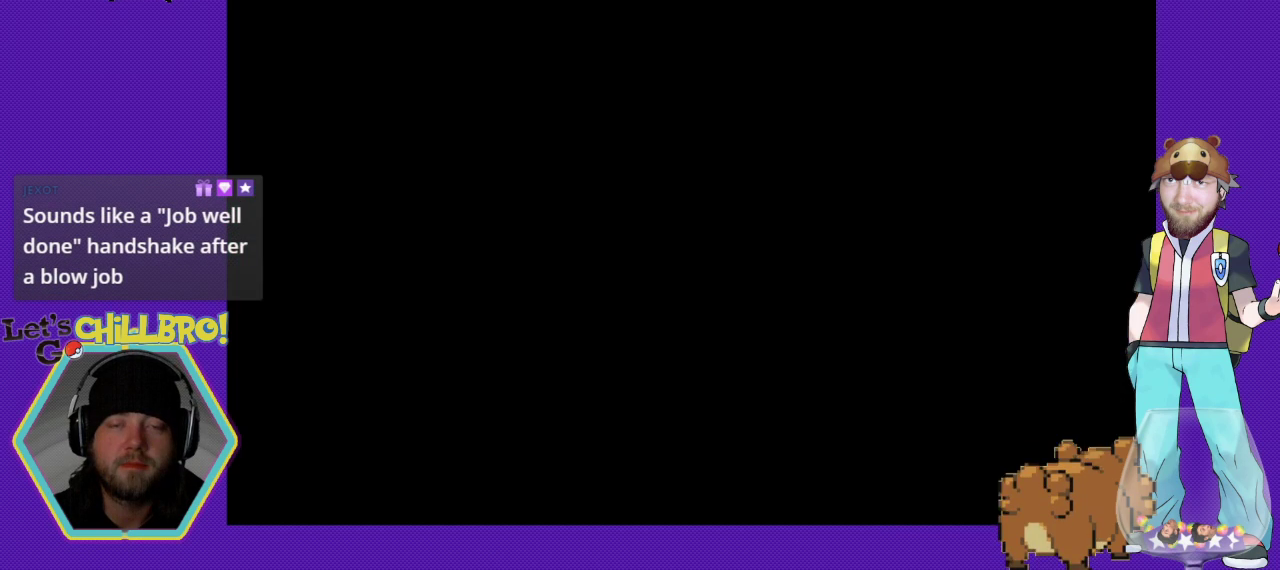
{"buttons": [], "events": []}
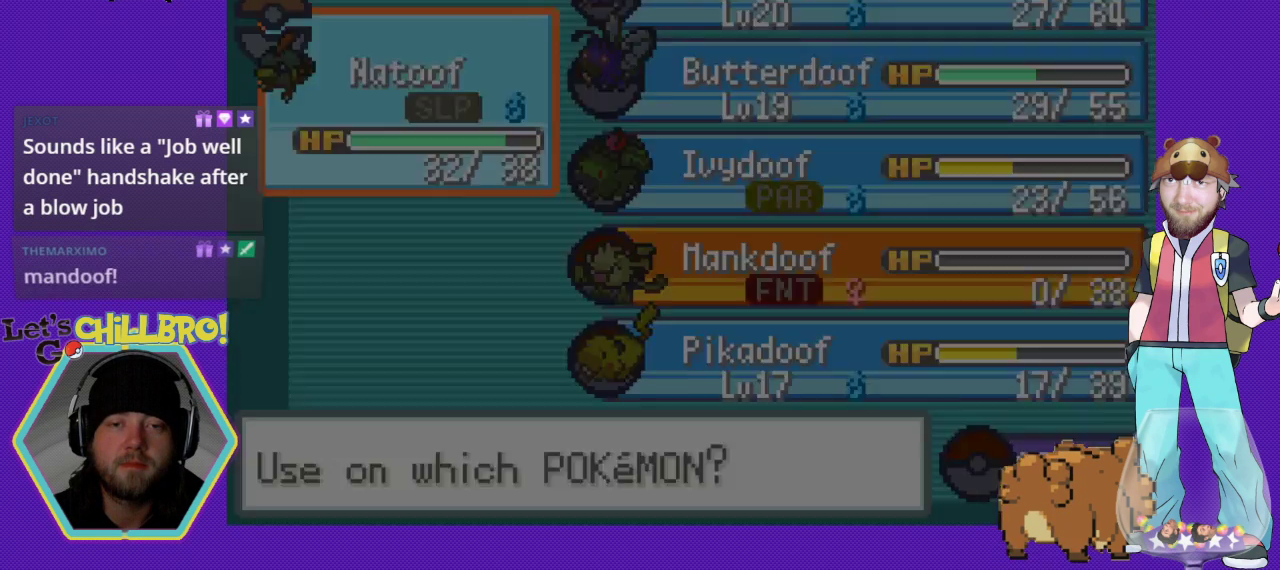
{"buttons": ["DPAD_UP"], "events": [[267, "DPAD_UP", "down"], [367, "DPAD_UP", "up"], [467, "DPAD_UP", "down"]]}
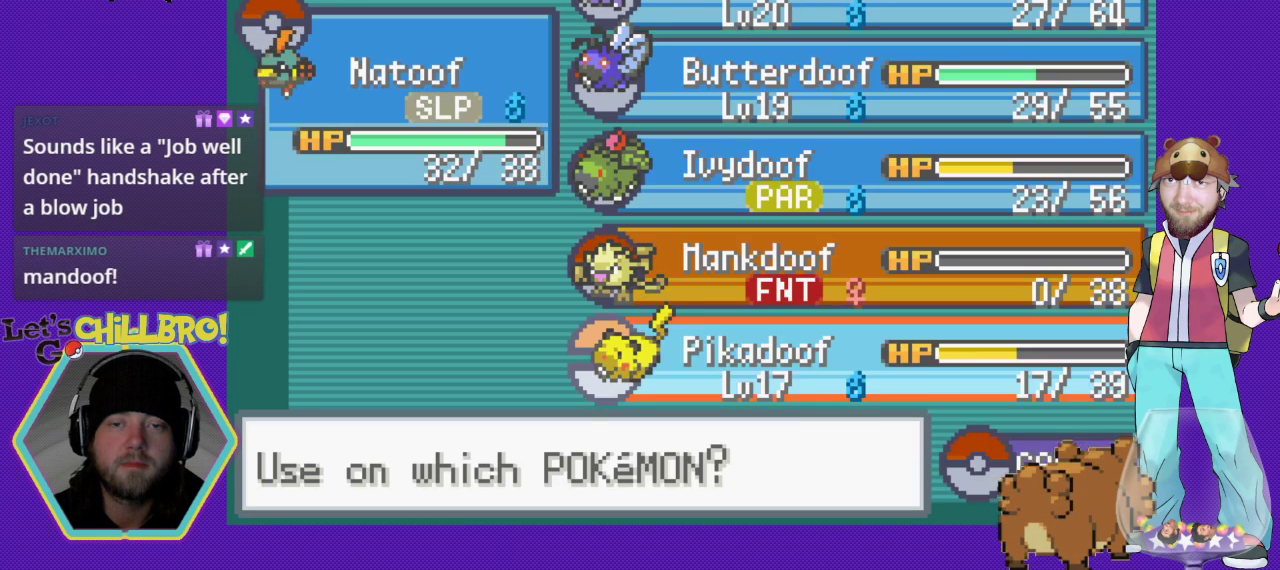
{"buttons": [], "events": [[67, "DPAD_UP", "up"], [267, "DPAD_RIGHT", "down"], [400, "DPAD_RIGHT", "up"]]}
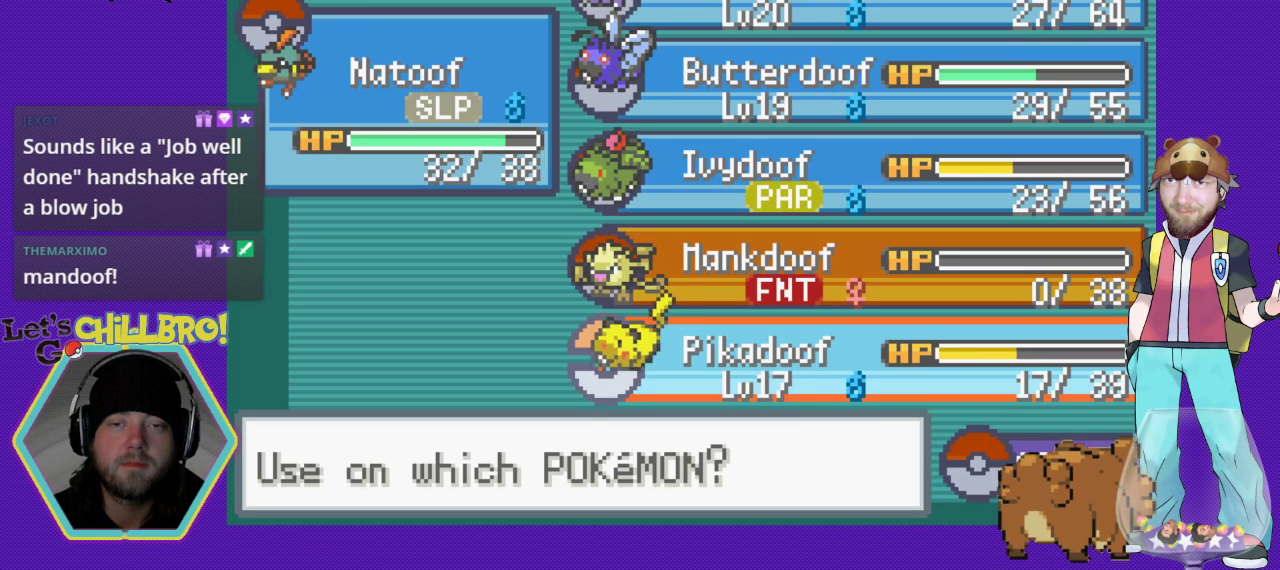
{"buttons": [], "events": [[33, "DPAD_UP", "down"], [133, "DPAD_UP", "up"], [233, "DPAD_UP", "down"], [467, "DPAD_UP", "up"]]}
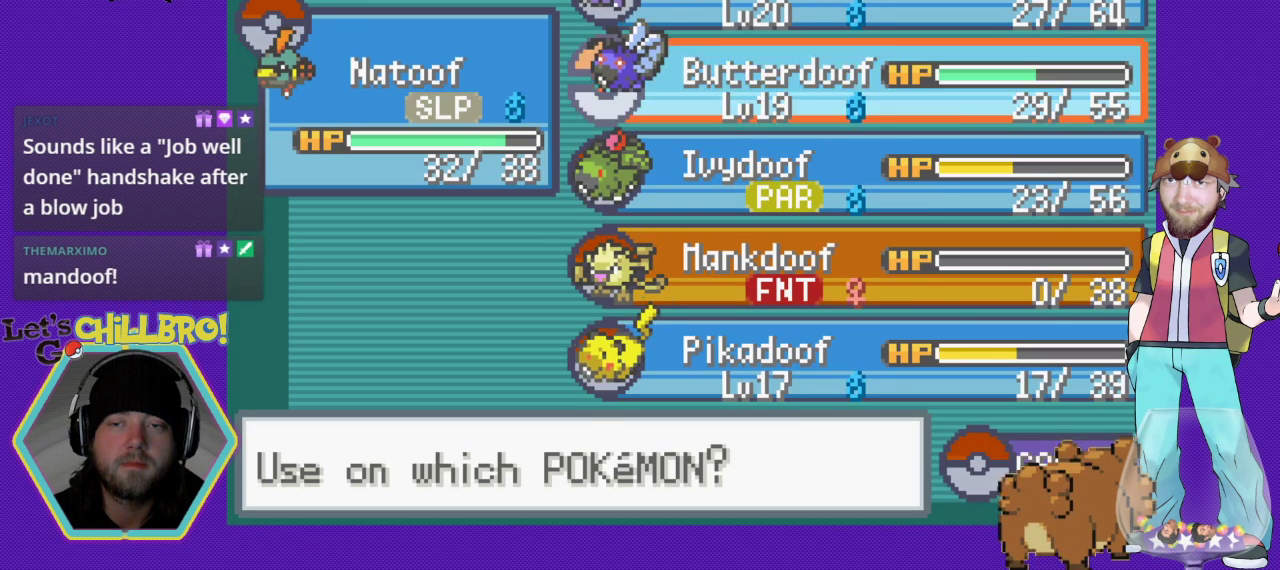
{"buttons": [], "events": [[67, "DPAD_UP", "down"], [167, "DPAD_UP", "up"], [333, "A", "down"], [467, "A", "up"]]}
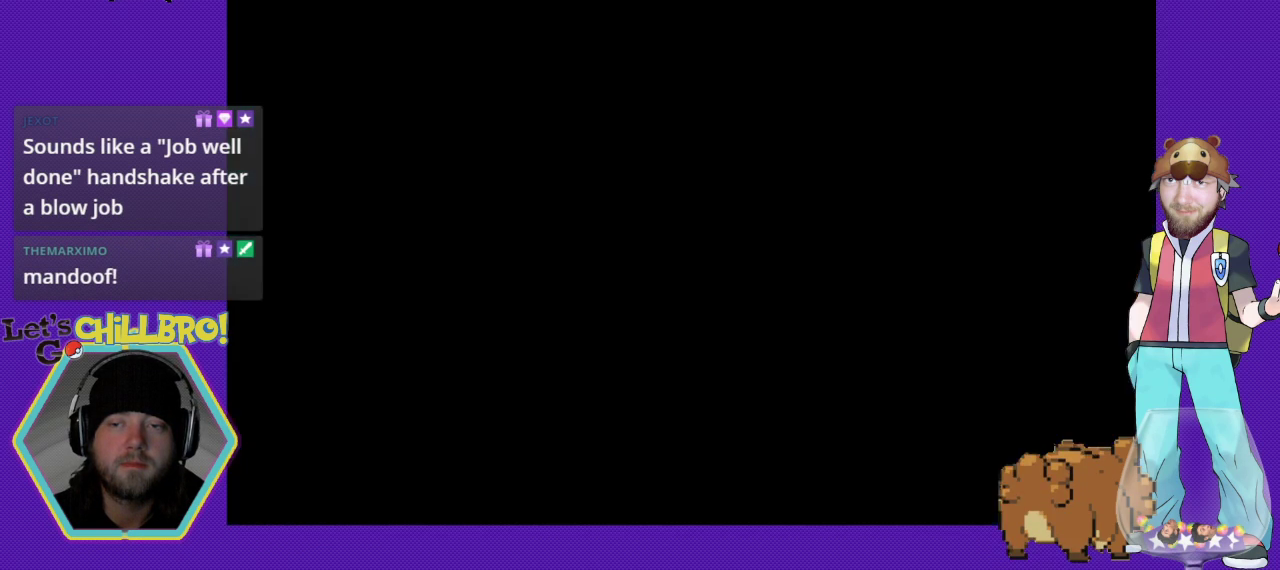
{"buttons": [], "events": []}
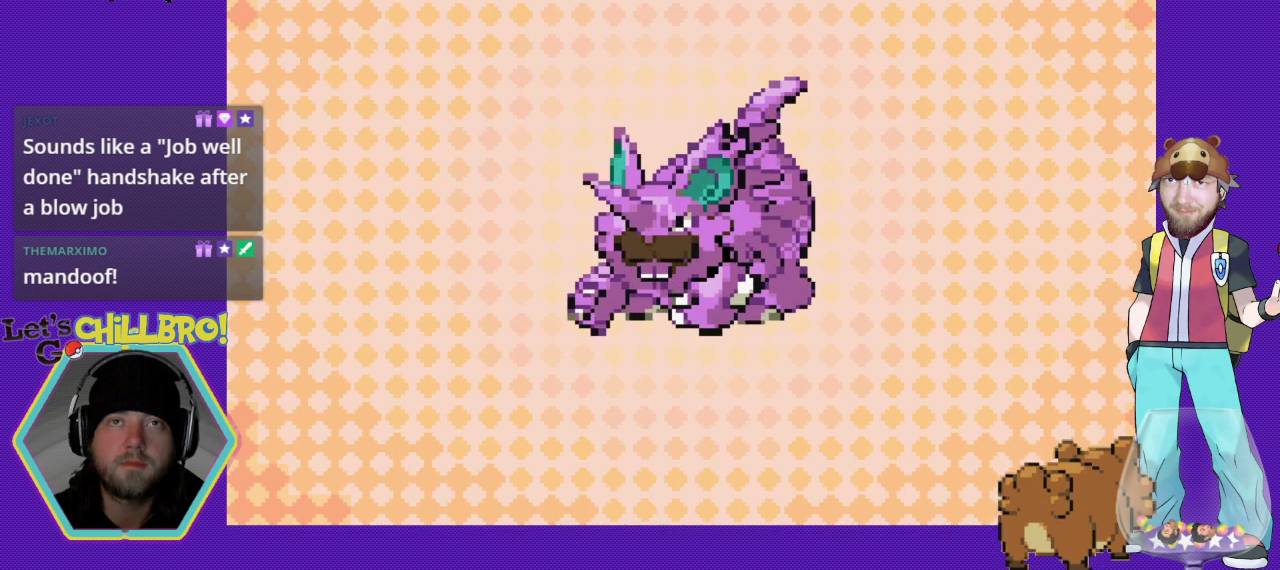
{"buttons": ["A"], "events": [[500, "A", "down"]]}
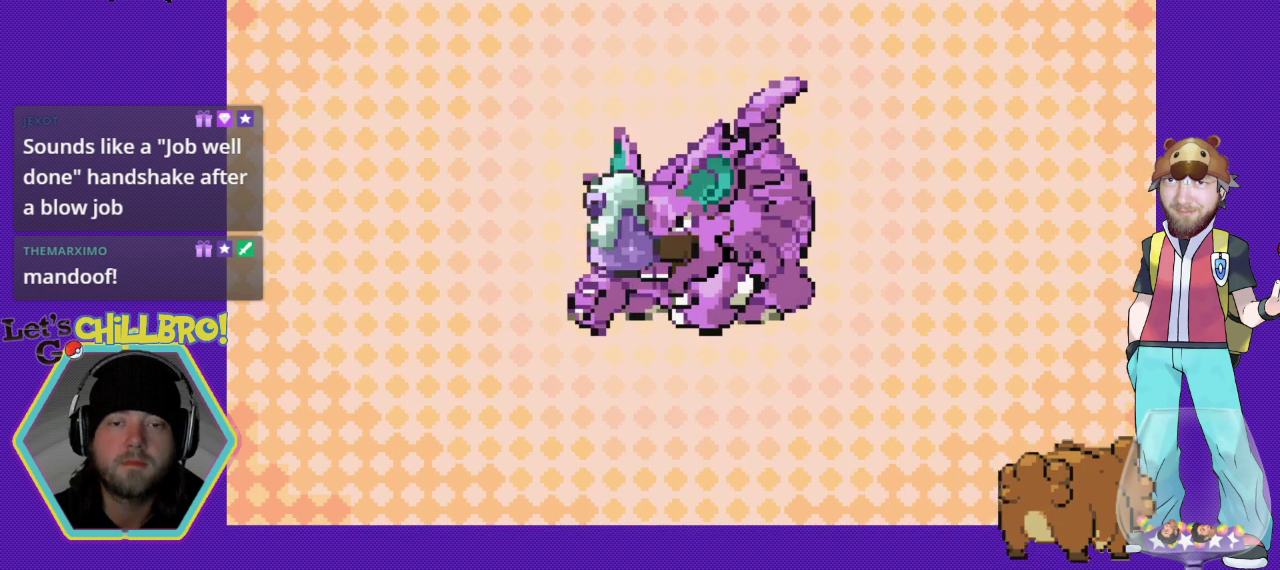
{"buttons": [], "events": [[200, "A", "up"]]}
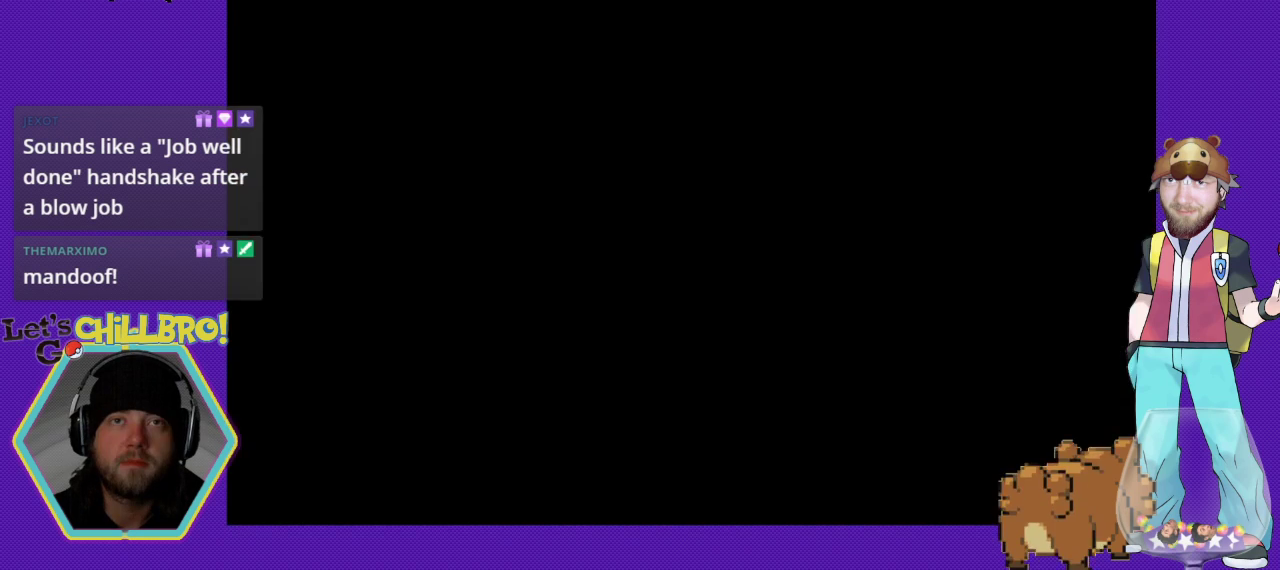
{"buttons": [], "events": []}
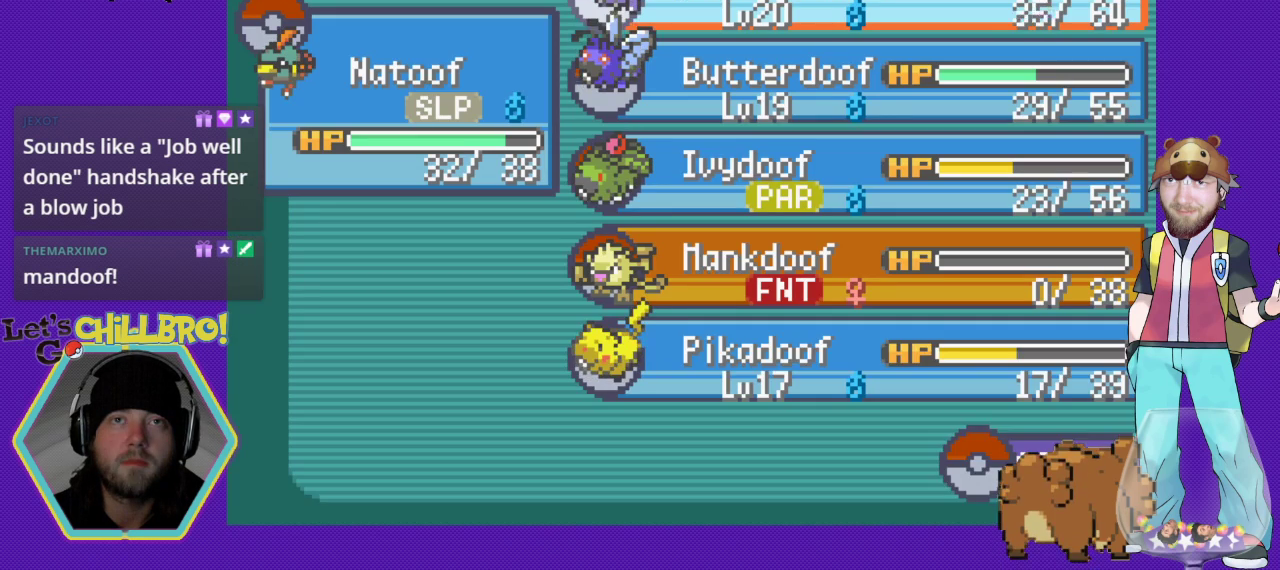
{"buttons": [], "events": []}
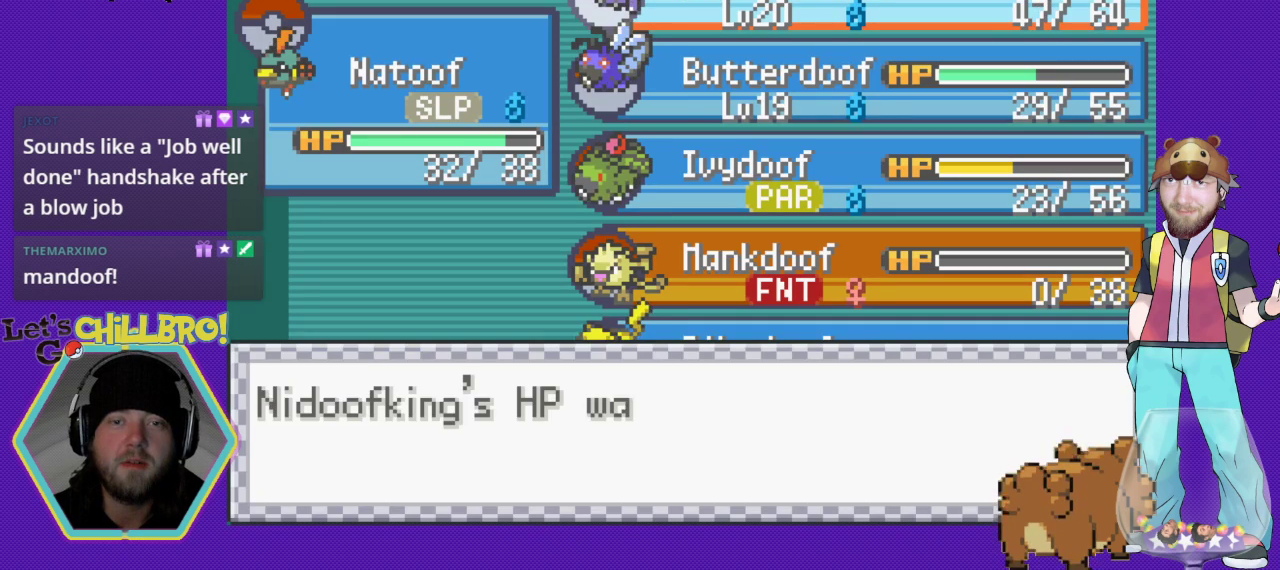
{"buttons": [], "events": []}
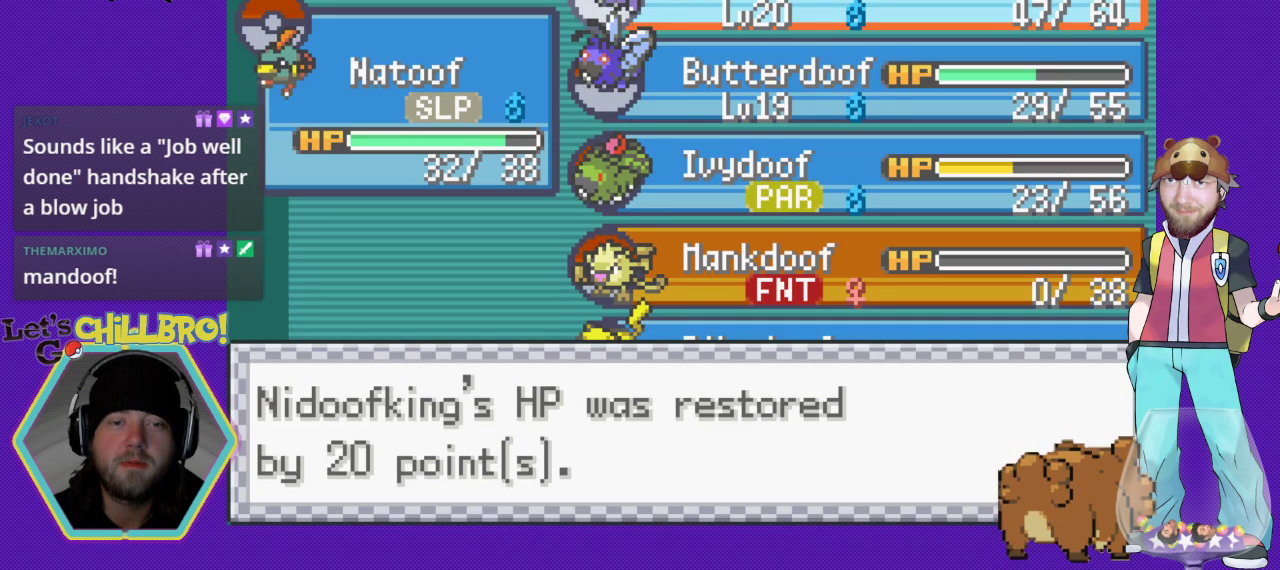
{"buttons": [], "events": []}